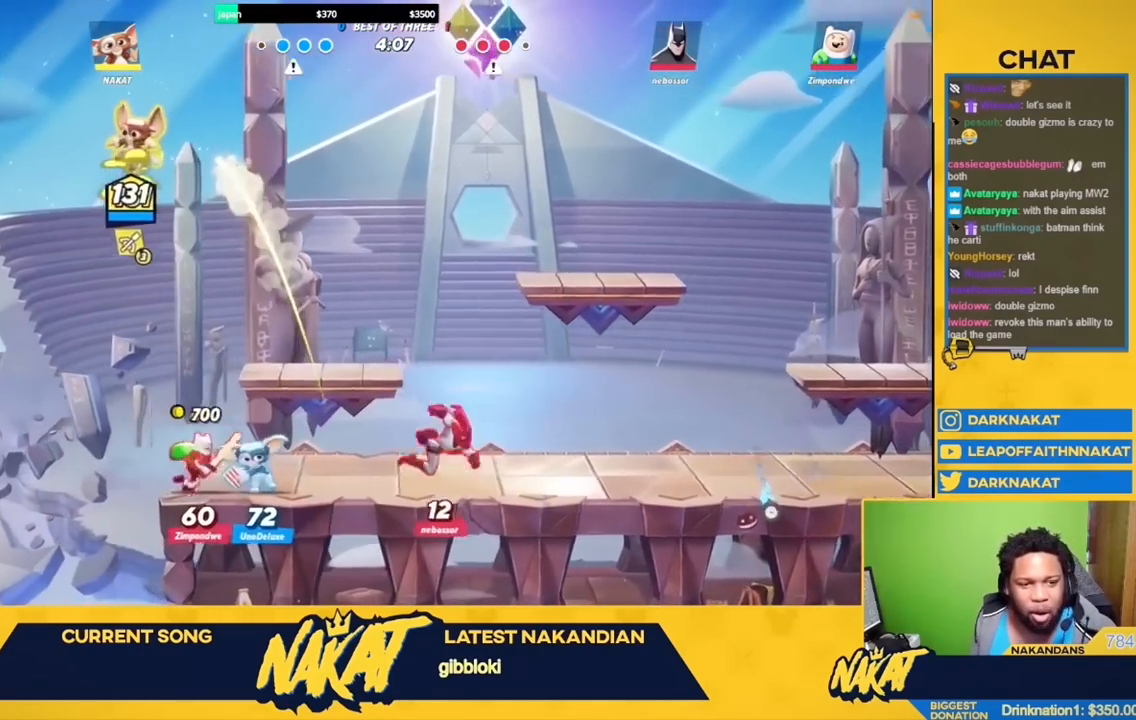
Gameplay with a controller (Xbox layout); each line is a JSON object with the inputs held at the frame after it. "events" lists button and stick changes between this image and that frame as [ms after this image, input, new state], when the widget could be followed in between.
{"buttons": ["R1"], "left_stick": "center", "right_stick": "center", "events": [[233, "left_stick", "right"], [283, "R1", "down"], [433, "left_stick", "center"]]}
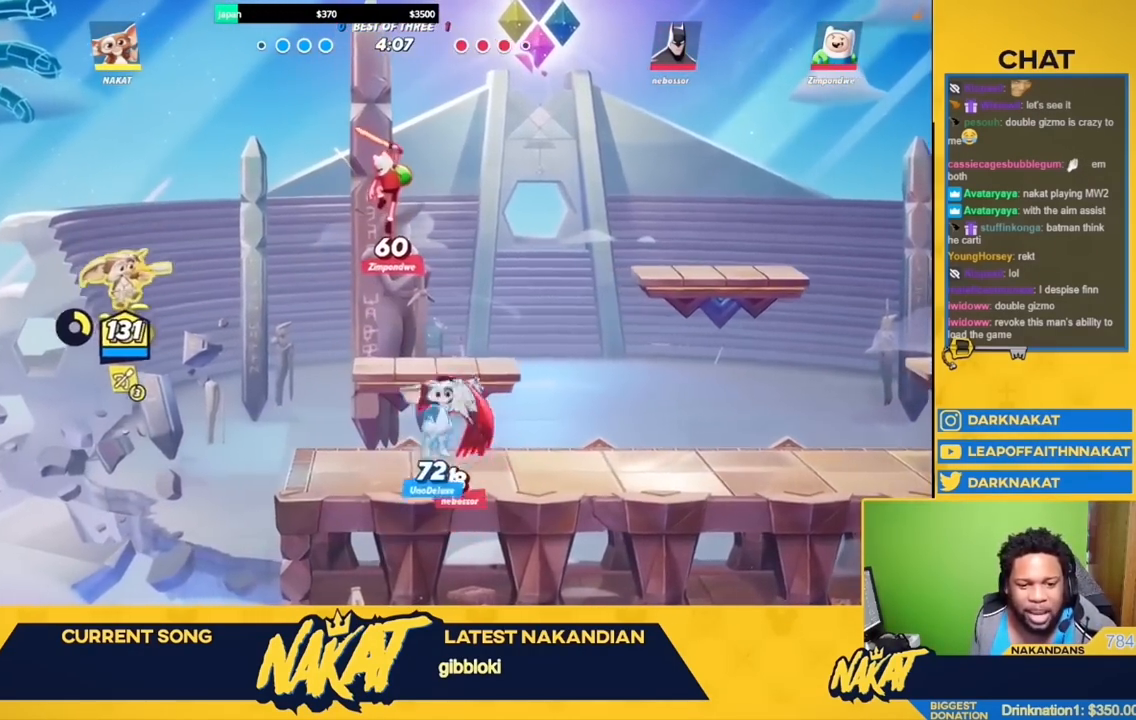
{"buttons": ["R1"], "left_stick": "up", "right_stick": "center", "events": [[500, "left_stick", "up"]]}
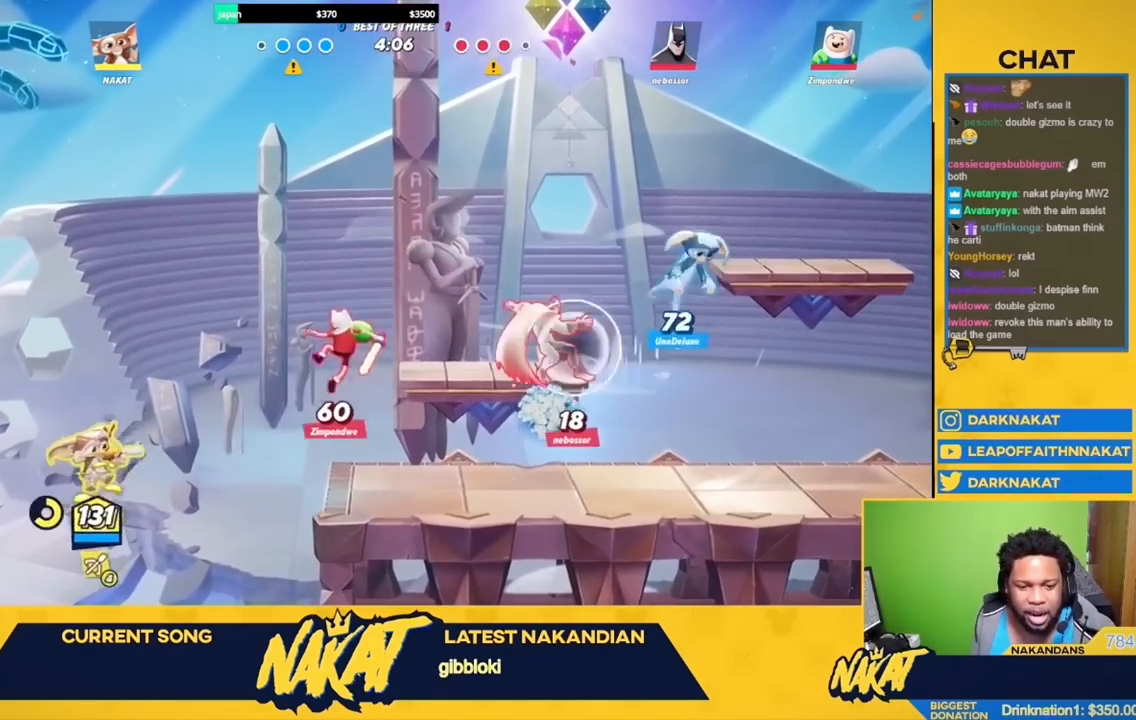
{"buttons": ["A"], "left_stick": "right", "right_stick": "center", "events": [[50, "R1", "up"], [133, "left_stick", "center"], [233, "left_stick", "right"], [350, "A", "down"]]}
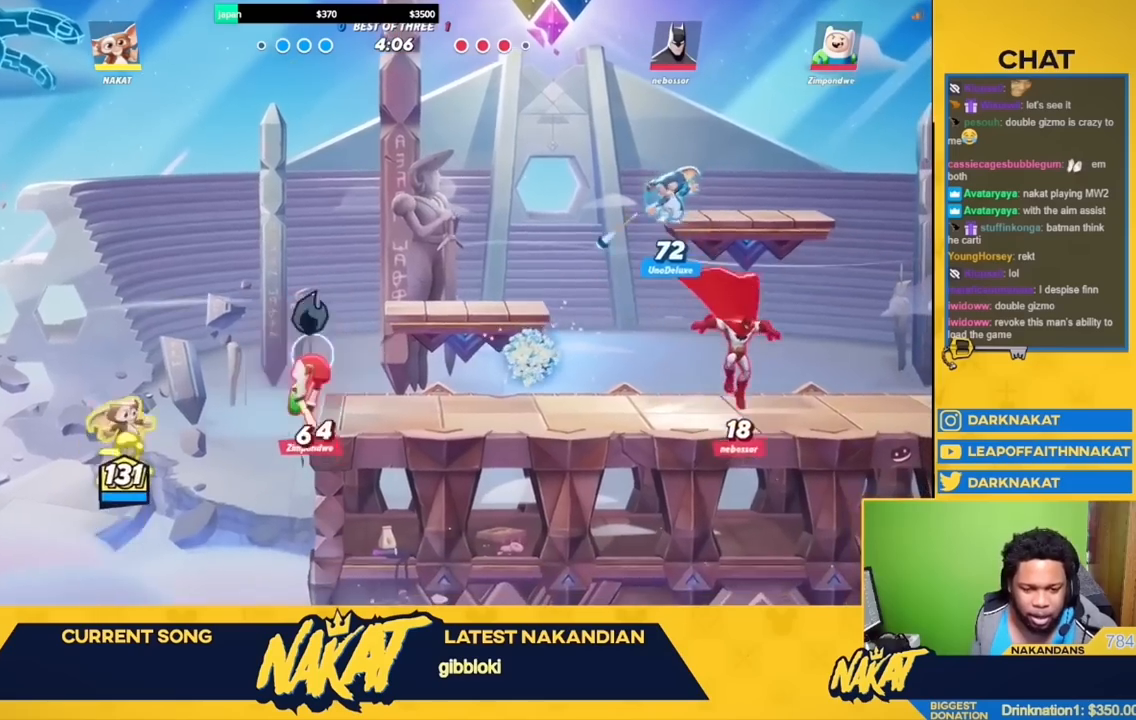
{"buttons": [], "left_stick": "up-right", "right_stick": "center", "events": [[83, "A", "up"], [100, "left_stick", "up-right"], [117, "R1", "down"], [317, "left_stick", "right"], [467, "left_stick", "up-right"], [500, "R1", "up"]]}
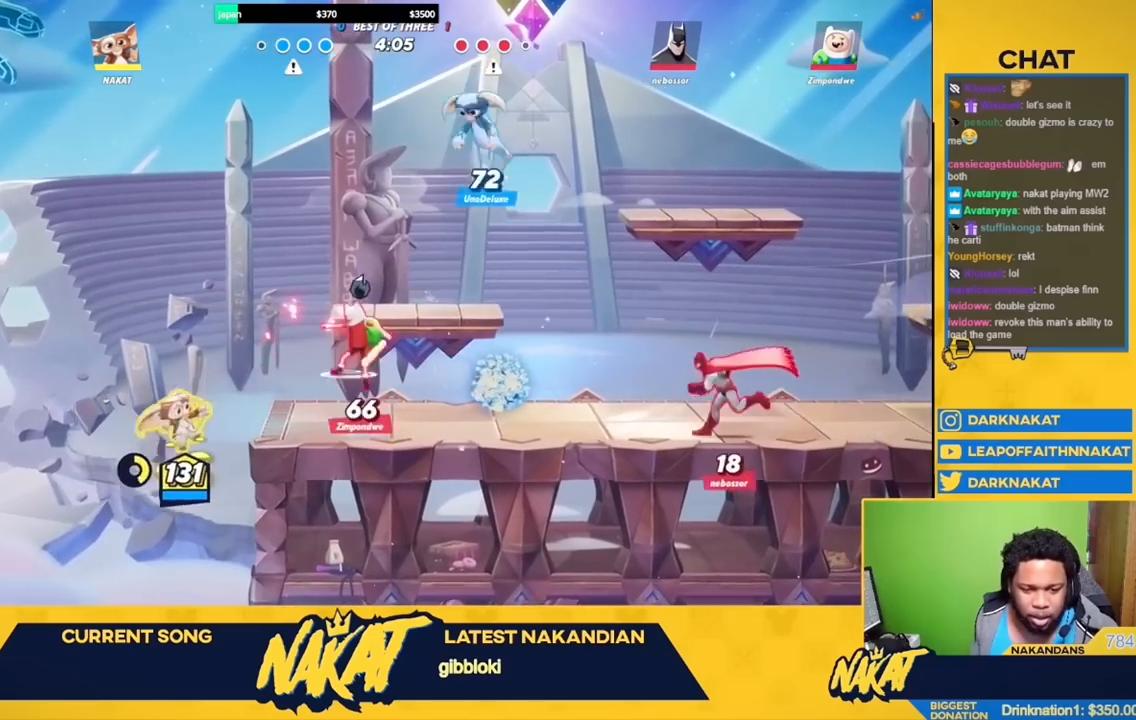
{"buttons": ["R2"], "left_stick": "left", "right_stick": "center", "events": [[117, "left_stick", "right"], [233, "left_stick", "down-right"], [400, "left_stick", "left"], [467, "R2", "down"]]}
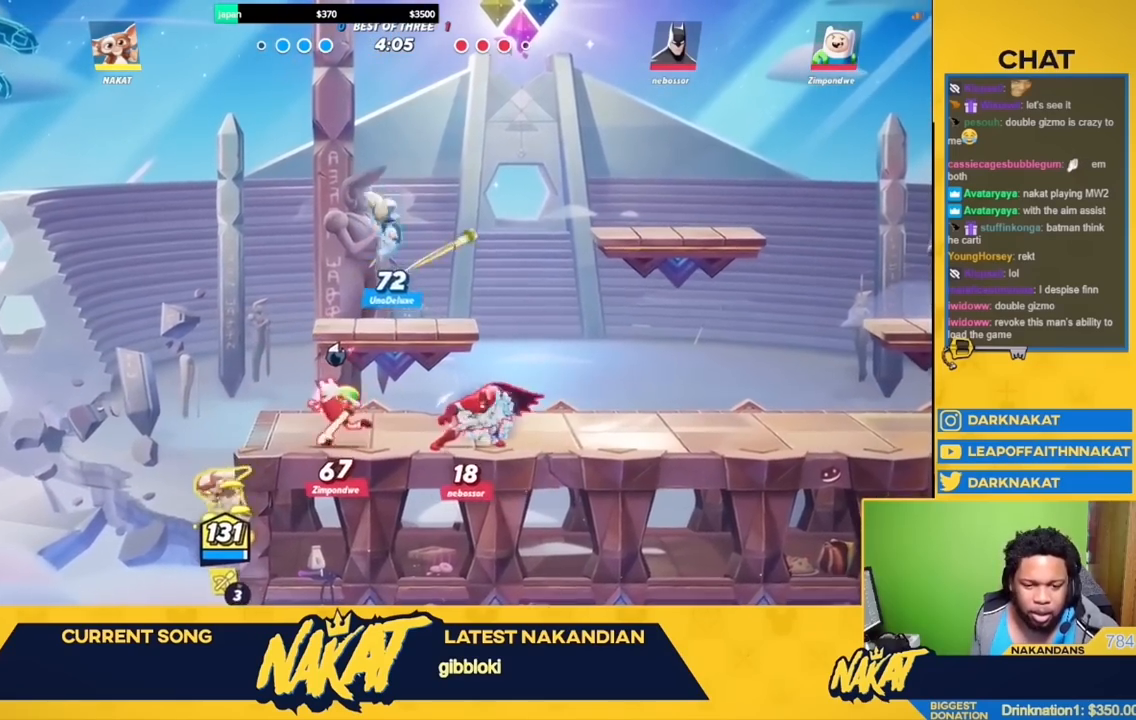
{"buttons": ["A"], "left_stick": "right", "right_stick": "center", "events": [[100, "A", "down"], [133, "R2", "up"], [267, "left_stick", "right"], [283, "A", "up"], [317, "R2", "down"], [433, "A", "down"], [467, "R2", "up"]]}
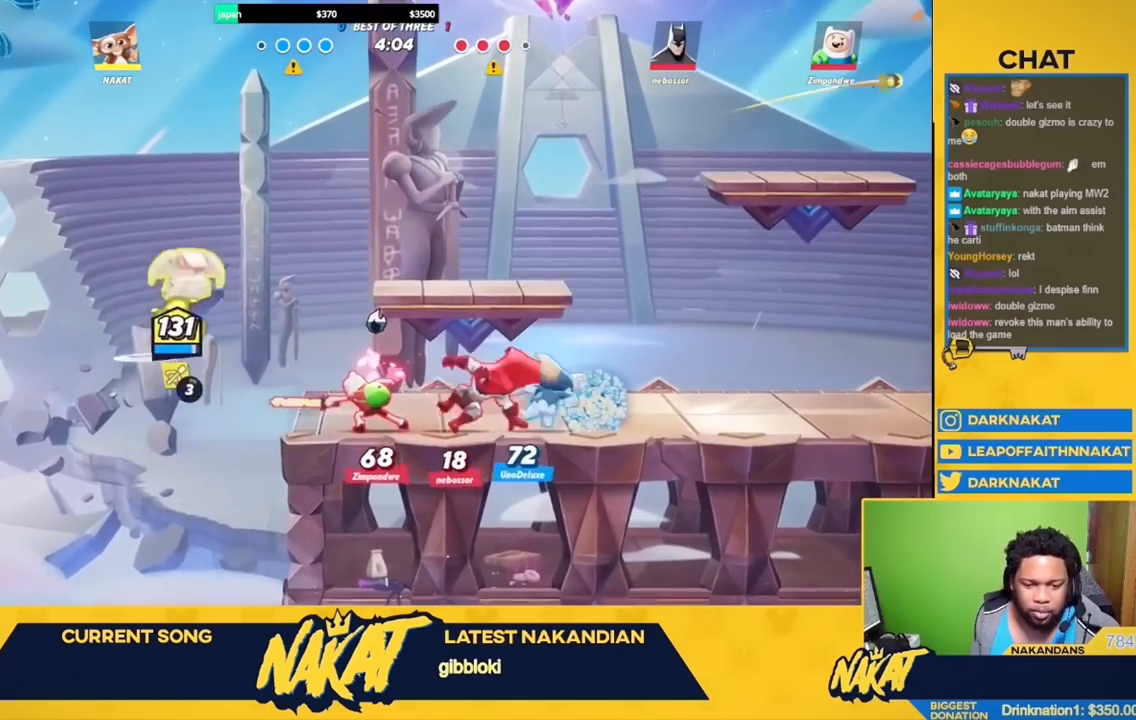
{"buttons": ["A", "X"], "left_stick": "down-right", "right_stick": "center", "events": [[150, "X", "down"], [300, "left_stick", "down-right"]]}
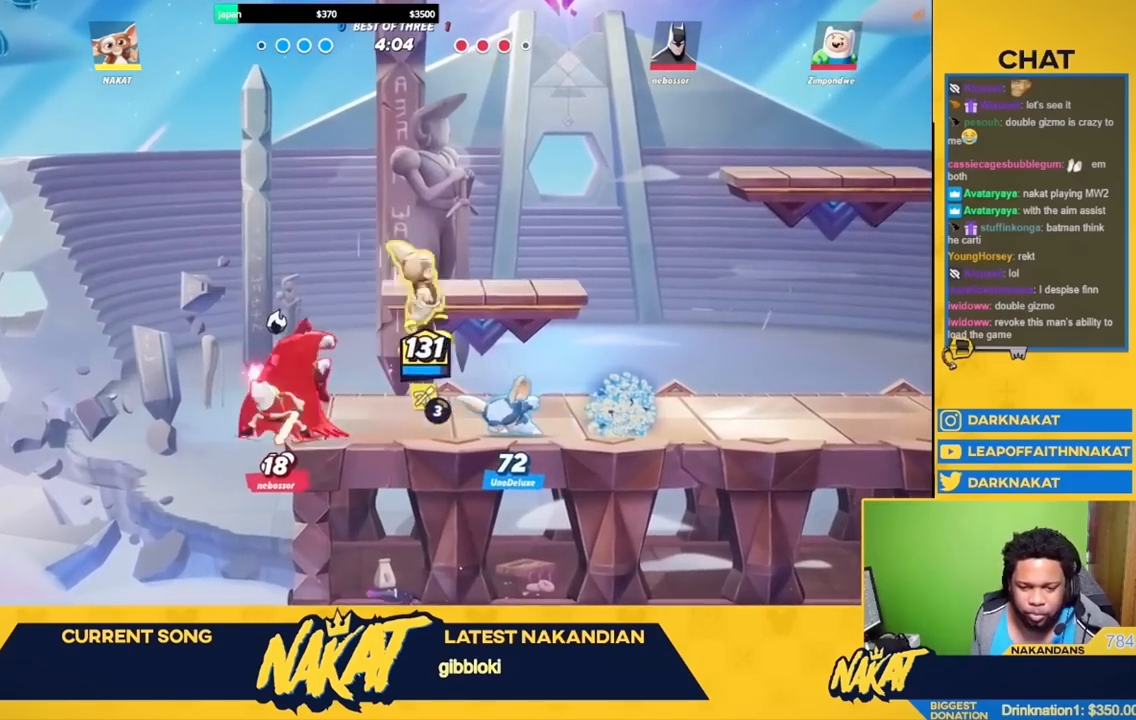
{"buttons": ["A"], "left_stick": "center", "right_stick": "center", "events": [[100, "left_stick", "right"], [200, "A", "up"], [200, "X", "up"], [233, "R2", "down"], [400, "A", "down"], [433, "R2", "up"], [500, "left_stick", "center"]]}
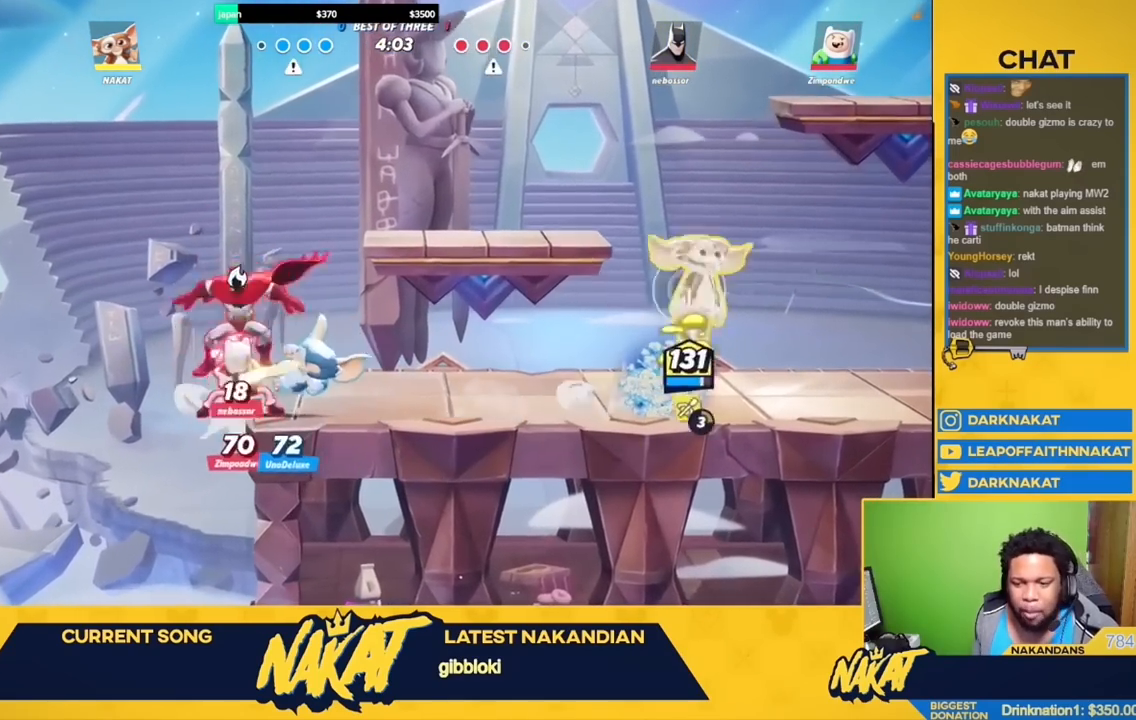
{"buttons": ["R1"], "left_stick": "center", "right_stick": "center", "events": [[17, "A", "up"], [17, "left_stick", "left"], [50, "R1", "down"], [133, "left_stick", "down"], [217, "left_stick", "right"], [383, "left_stick", "center"]]}
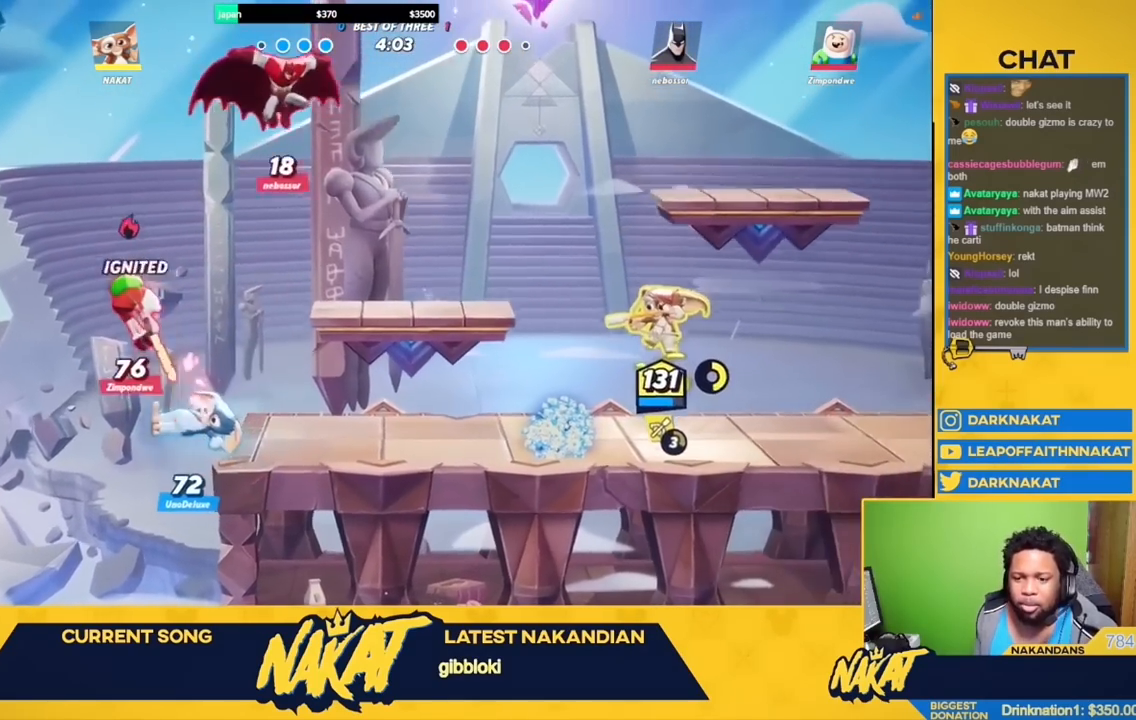
{"buttons": [], "left_stick": "center", "right_stick": "center", "events": [[33, "left_stick", "up"], [167, "left_stick", "center"], [467, "R1", "up"]]}
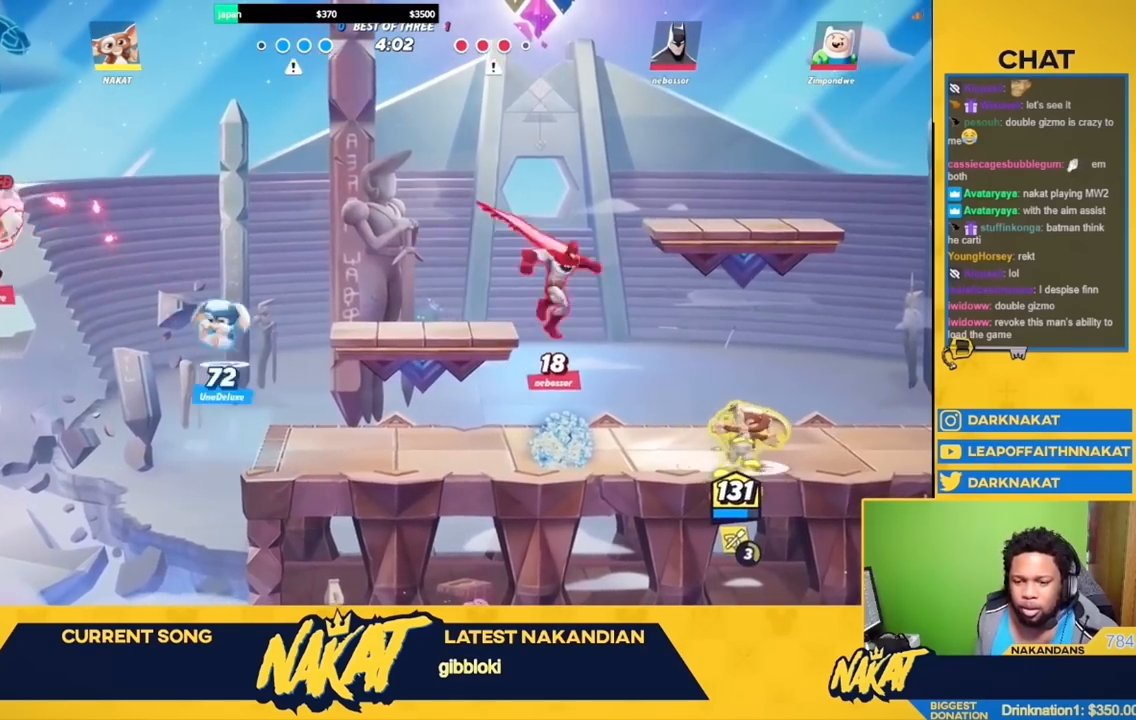
{"buttons": ["A"], "left_stick": "left", "right_stick": "center", "events": [[83, "left_stick", "right"], [183, "R2", "down"], [300, "A", "down"], [333, "R2", "up"], [417, "left_stick", "up"], [500, "left_stick", "left"]]}
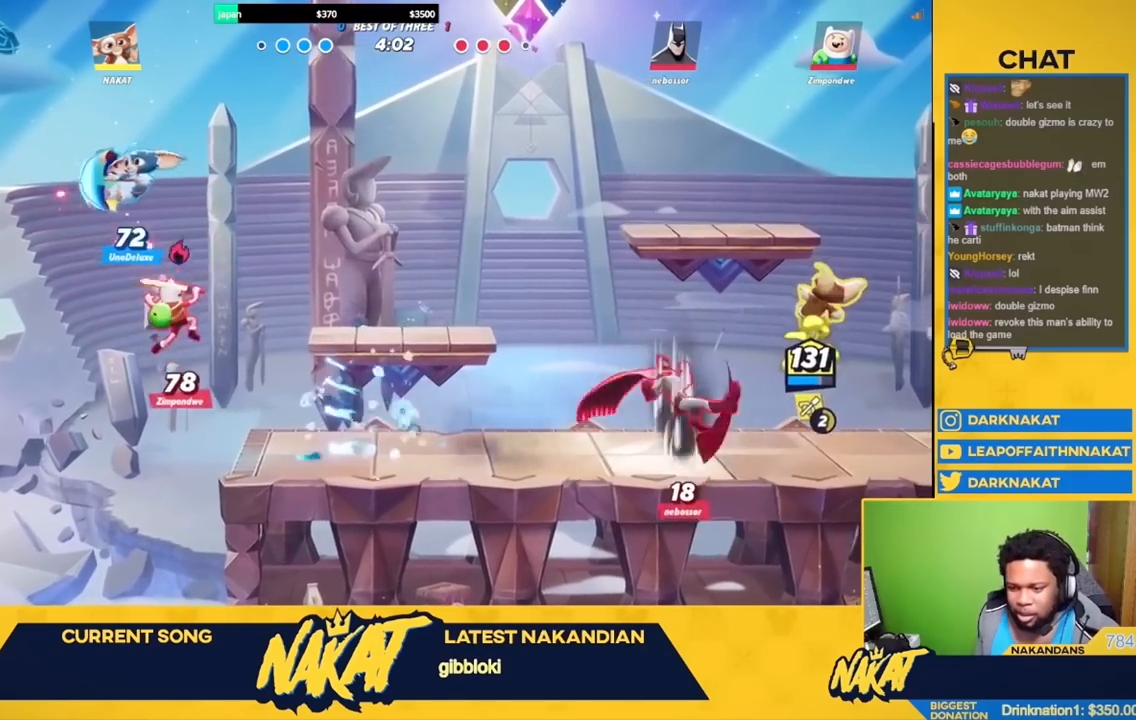
{"buttons": ["A", "X", "L3"], "left_stick": "left", "right_stick": "center", "events": [[17, "X", "down"], [150, "left_stick", "down-left"], [350, "left_stick", "left"], [367, "L3", "down"]]}
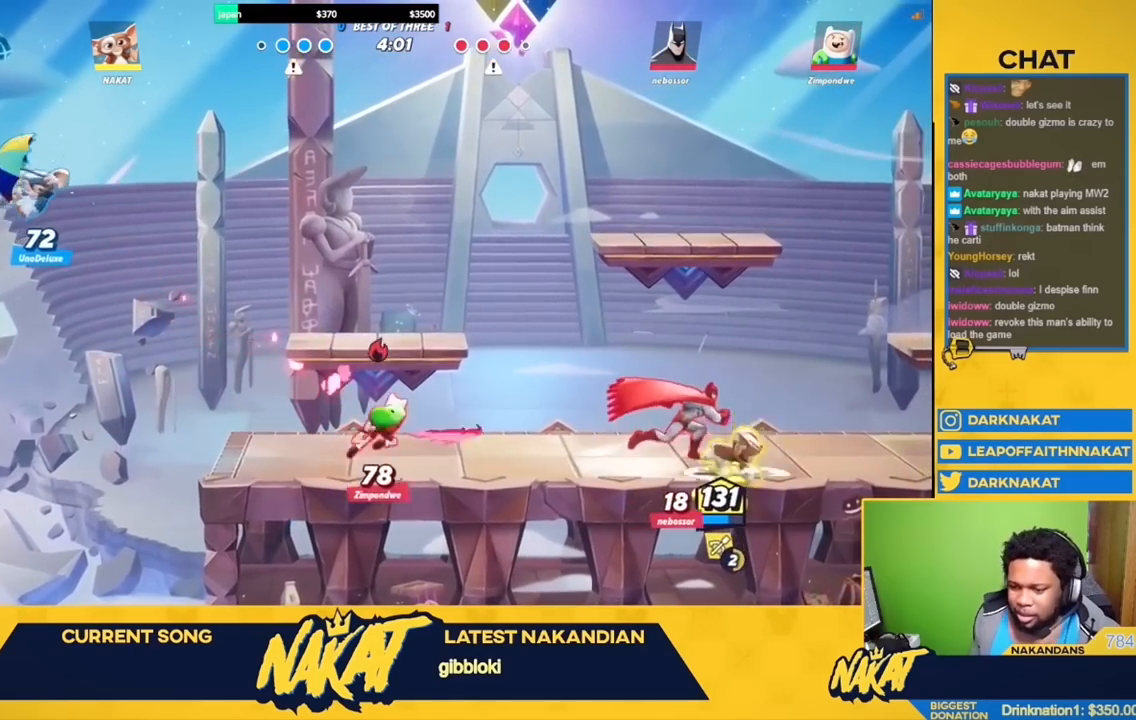
{"buttons": [], "left_stick": "left", "right_stick": "center", "events": [[33, "L3", "up"], [83, "X", "up"], [100, "A", "up"], [167, "left_stick", "down"], [217, "left_stick", "right"], [283, "R2", "down"], [400, "A", "down"], [433, "R2", "up"], [500, "A", "up"], [500, "left_stick", "left"]]}
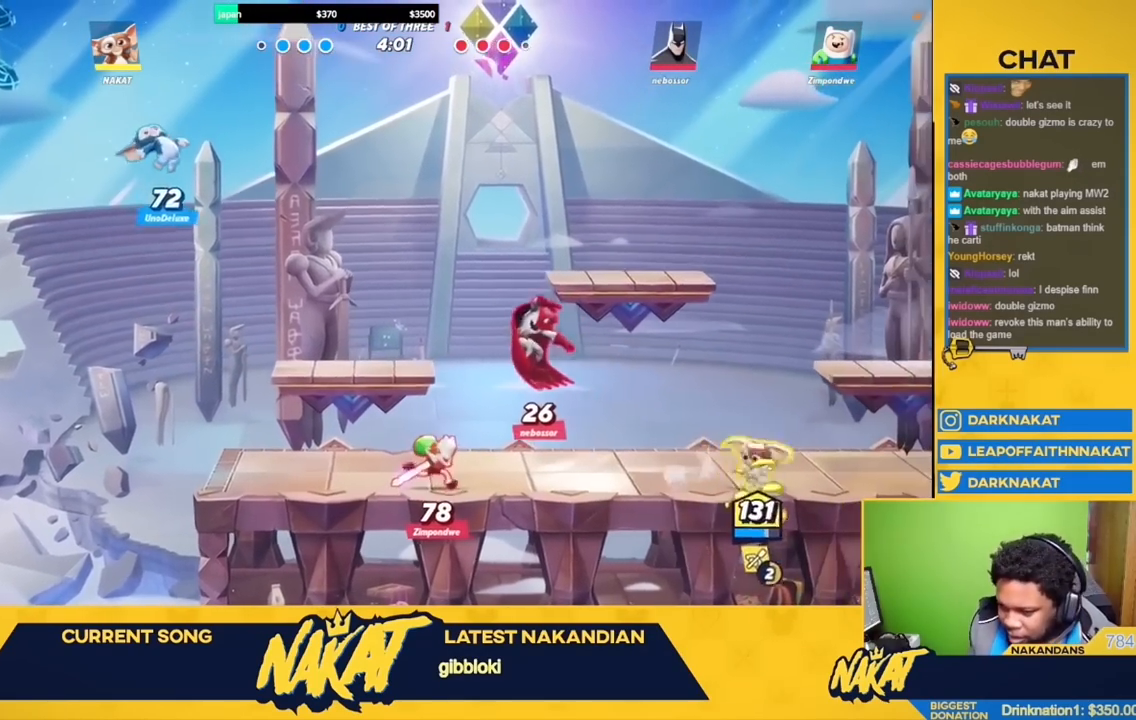
{"buttons": [], "left_stick": "right", "right_stick": "center", "events": [[17, "R1", "down"], [133, "R1", "up"], [150, "left_stick", "center"], [233, "left_stick", "right"]]}
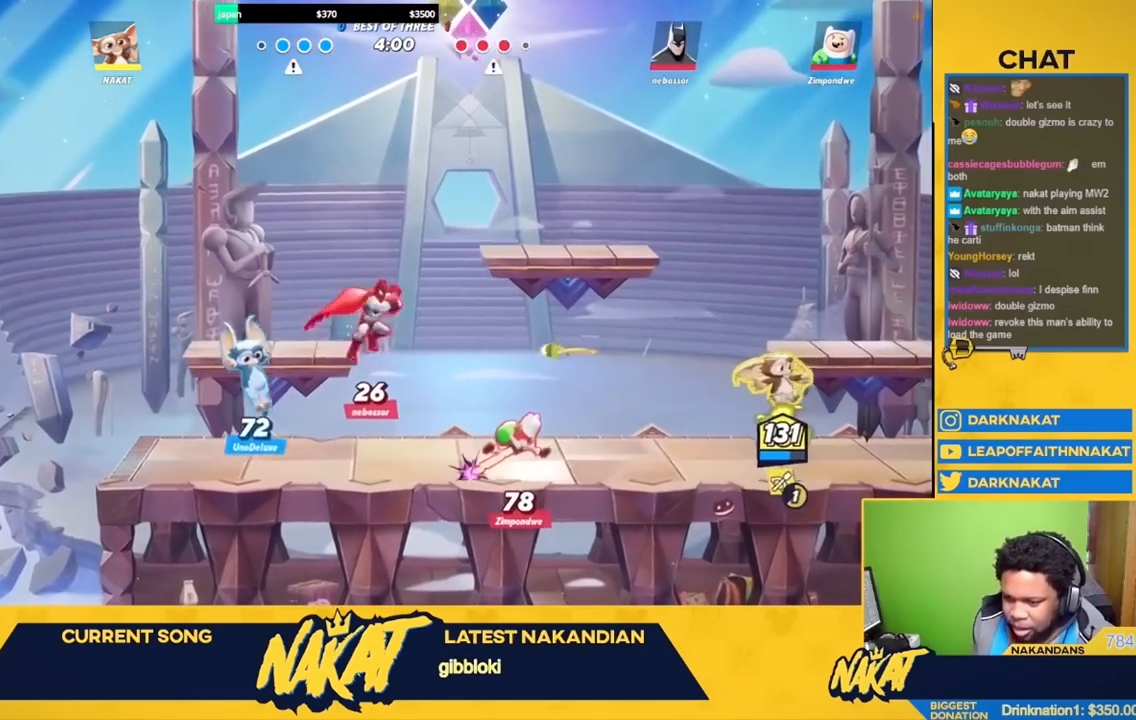
{"buttons": ["R2"], "left_stick": "up-left", "right_stick": "center", "events": [[167, "left_stick", "left"], [217, "R2", "down"], [283, "A", "down"], [317, "R2", "up"], [333, "left_stick", "up-left"], [467, "A", "up"], [483, "R2", "down"]]}
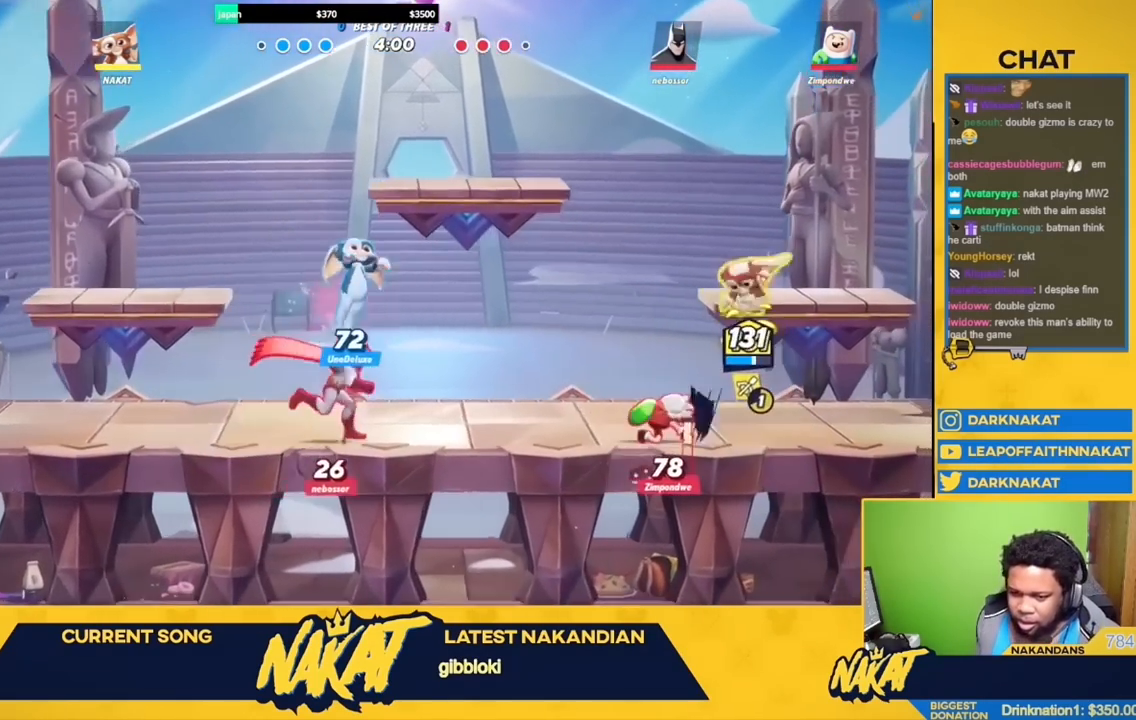
{"buttons": ["L3"], "left_stick": "down-left", "right_stick": "center", "events": [[83, "A", "down"], [133, "R2", "up"], [200, "X", "down"], [300, "left_stick", "down-left"], [417, "X", "up"], [433, "A", "up"], [433, "L3", "down"]]}
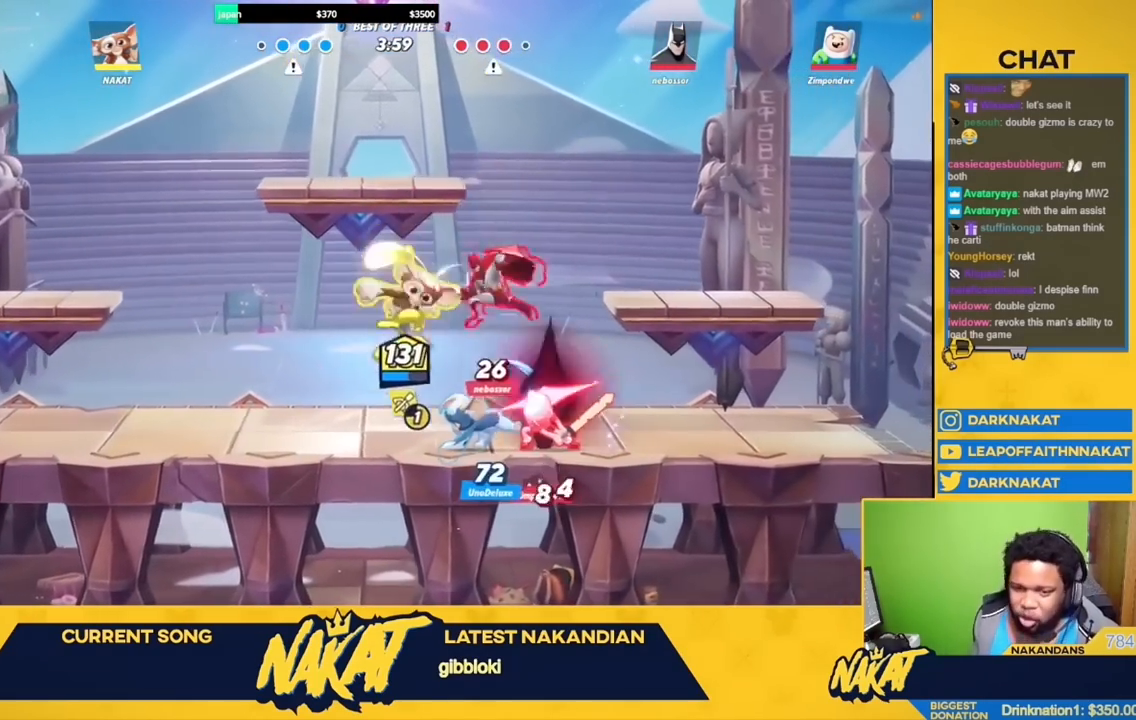
{"buttons": [], "left_stick": "right", "right_stick": "center", "events": [[100, "left_stick", "left"], [267, "L3", "up"], [350, "R2", "down"], [433, "A", "down"], [450, "R2", "up"], [467, "A", "up"], [467, "left_stick", "right"]]}
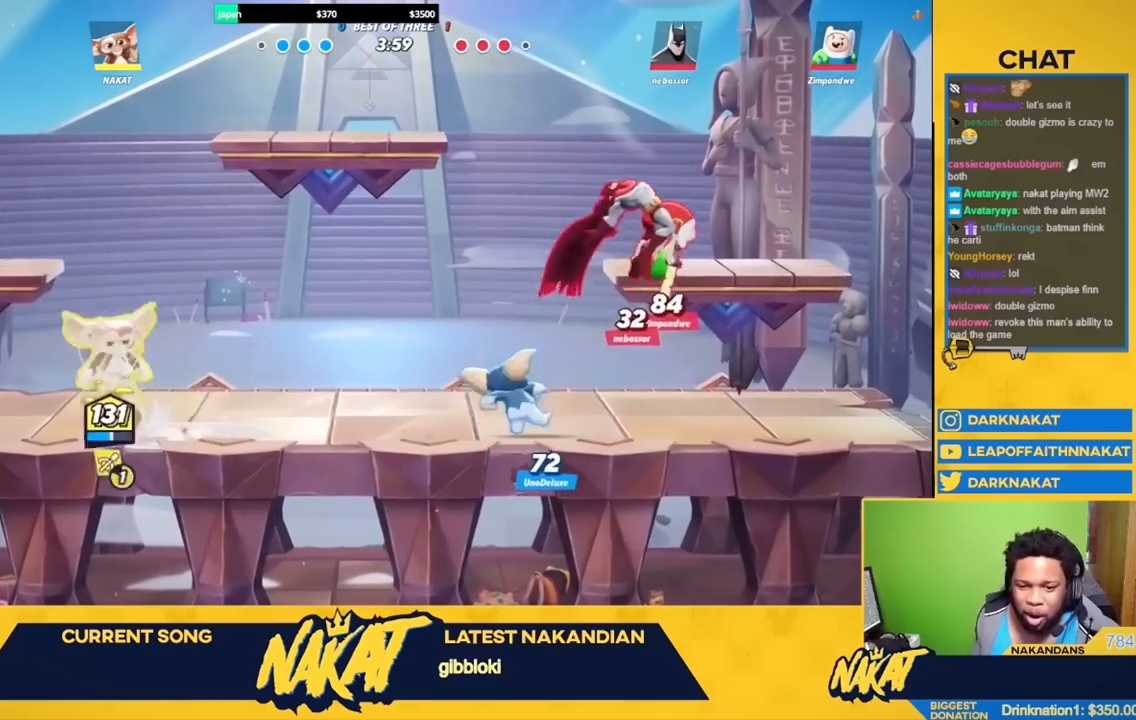
{"buttons": ["R1"], "left_stick": "right", "right_stick": "center", "events": [[17, "R1", "down"], [133, "left_stick", "center"], [183, "left_stick", "left"], [250, "L3", "down"], [300, "L3", "up"], [350, "left_stick", "center"], [433, "left_stick", "right"]]}
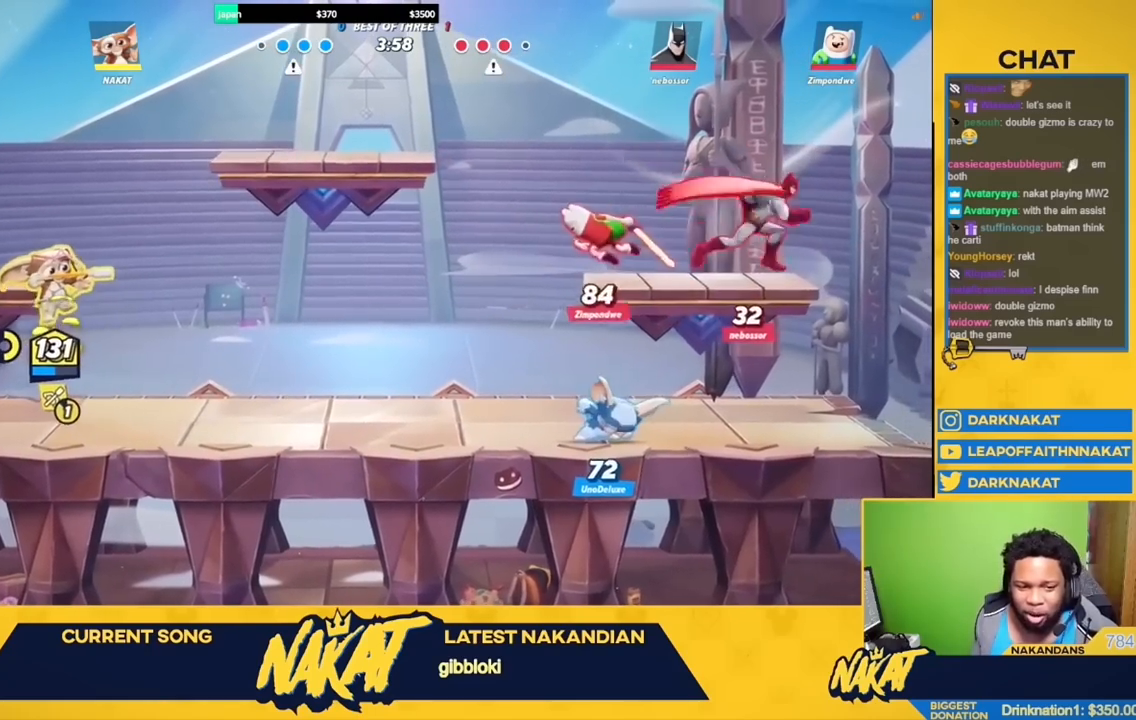
{"buttons": ["R1"], "left_stick": "center", "right_stick": "center", "events": [[233, "left_stick", "down"], [433, "left_stick", "center"]]}
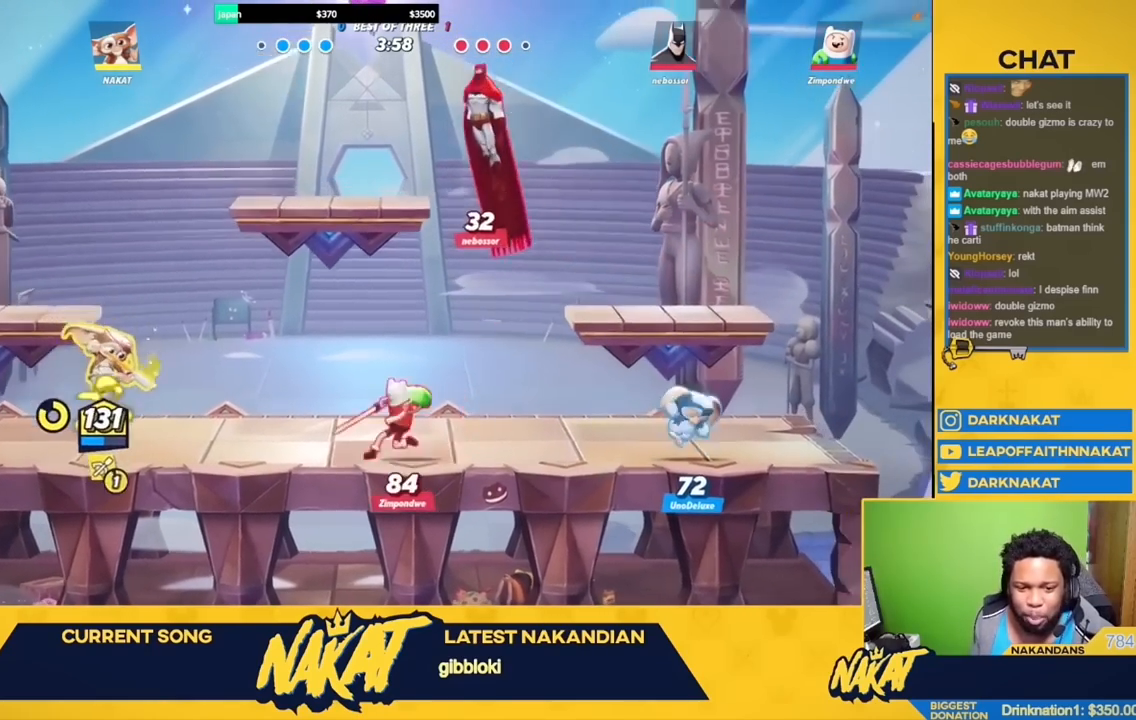
{"buttons": [], "left_stick": "left", "right_stick": "center", "events": [[67, "left_stick", "left"], [333, "R2", "down"], [400, "R1", "up"], [450, "R2", "up"]]}
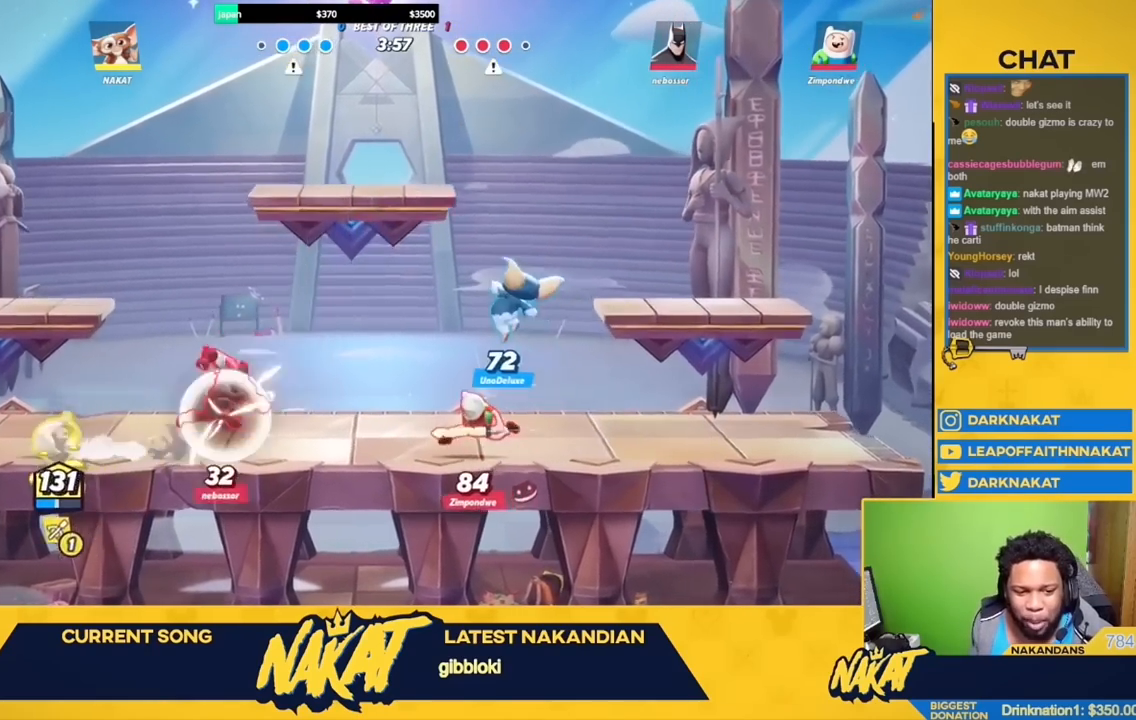
{"buttons": [], "left_stick": "up-left", "right_stick": "center", "events": [[33, "left_stick", "up-right"], [83, "X", "down"], [167, "X", "up"], [217, "left_stick", "up-left"], [283, "L3", "down"], [300, "left_stick", "left"], [500, "L3", "up"], [500, "left_stick", "up-left"]]}
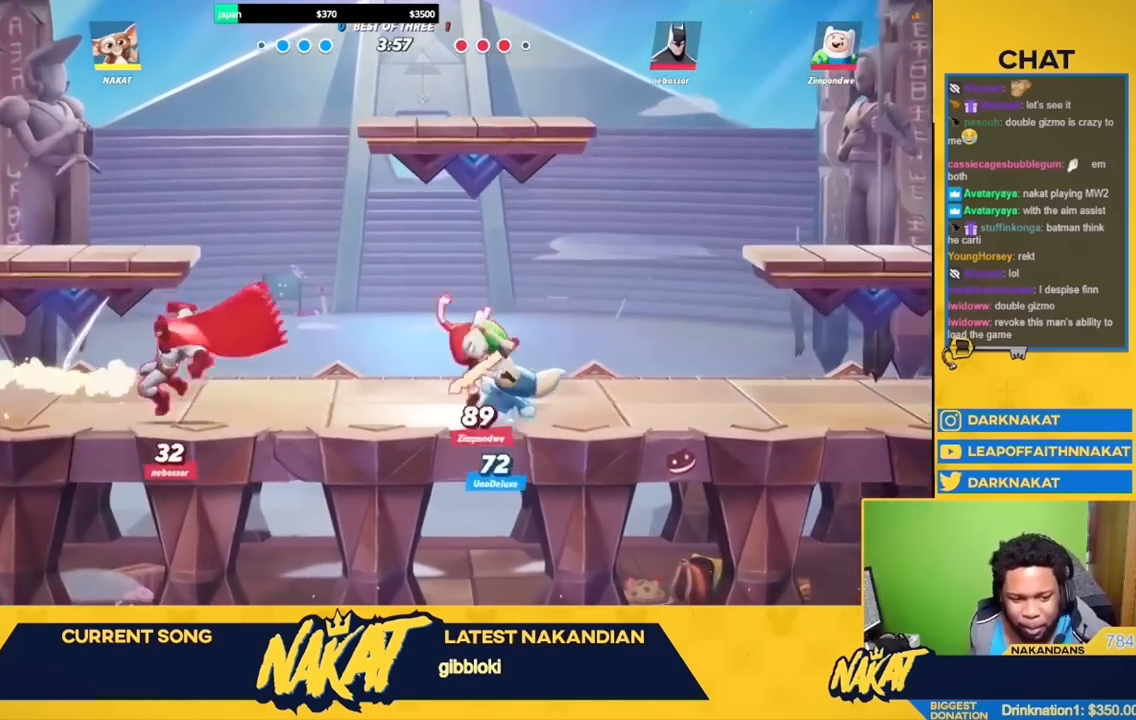
{"buttons": [], "left_stick": "right", "right_stick": "center", "events": [[17, "left_stick", "up-right"], [167, "R2", "down"], [217, "left_stick", "right"], [283, "R2", "up"]]}
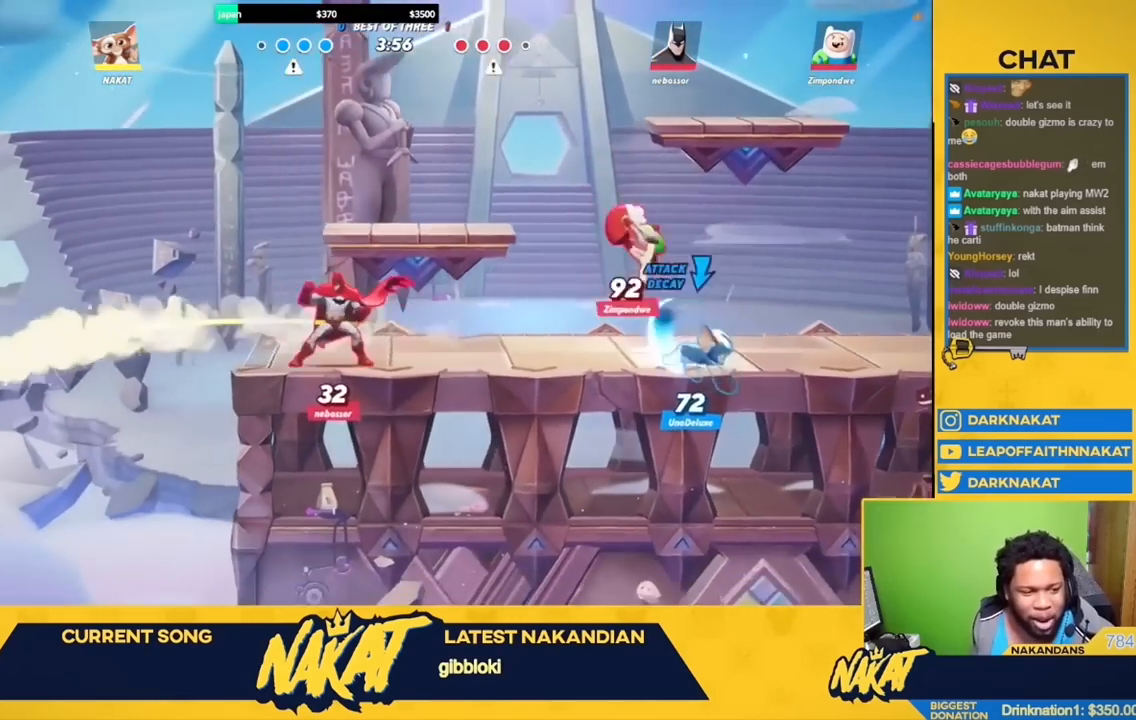
{"buttons": [], "left_stick": "right", "right_stick": "center", "events": [[83, "R2", "down"], [217, "R2", "up"], [233, "A", "down"], [417, "A", "up"]]}
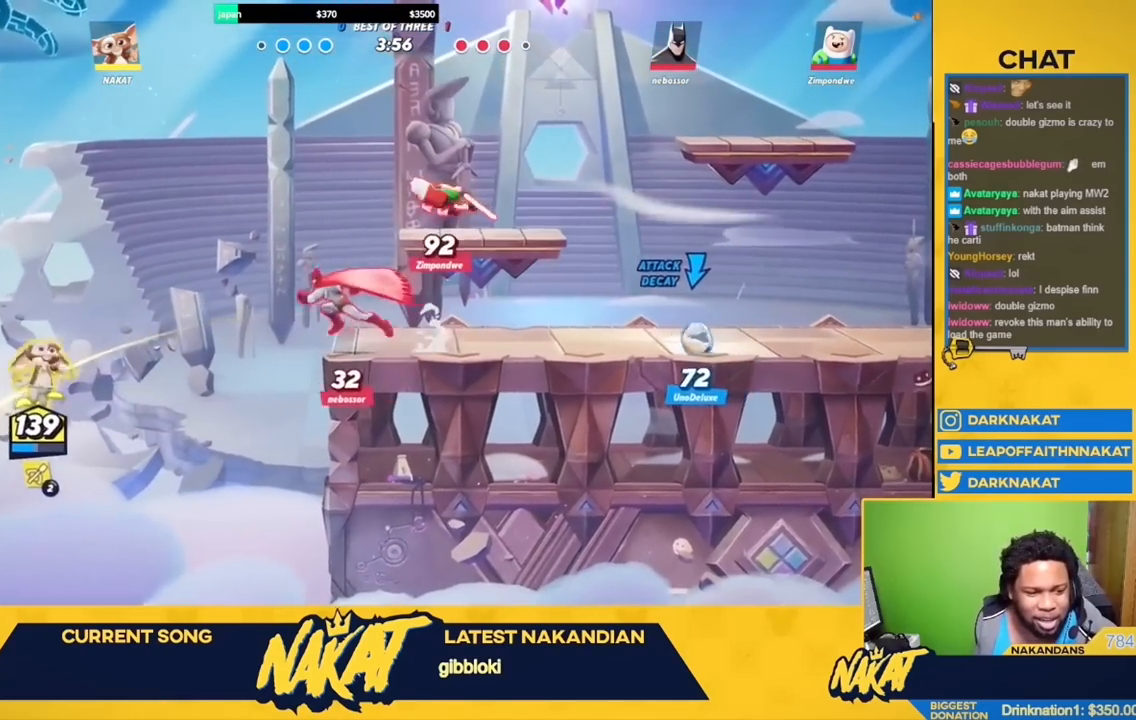
{"buttons": ["Y"], "left_stick": "right", "right_stick": "center", "events": [[183, "Y", "down"]]}
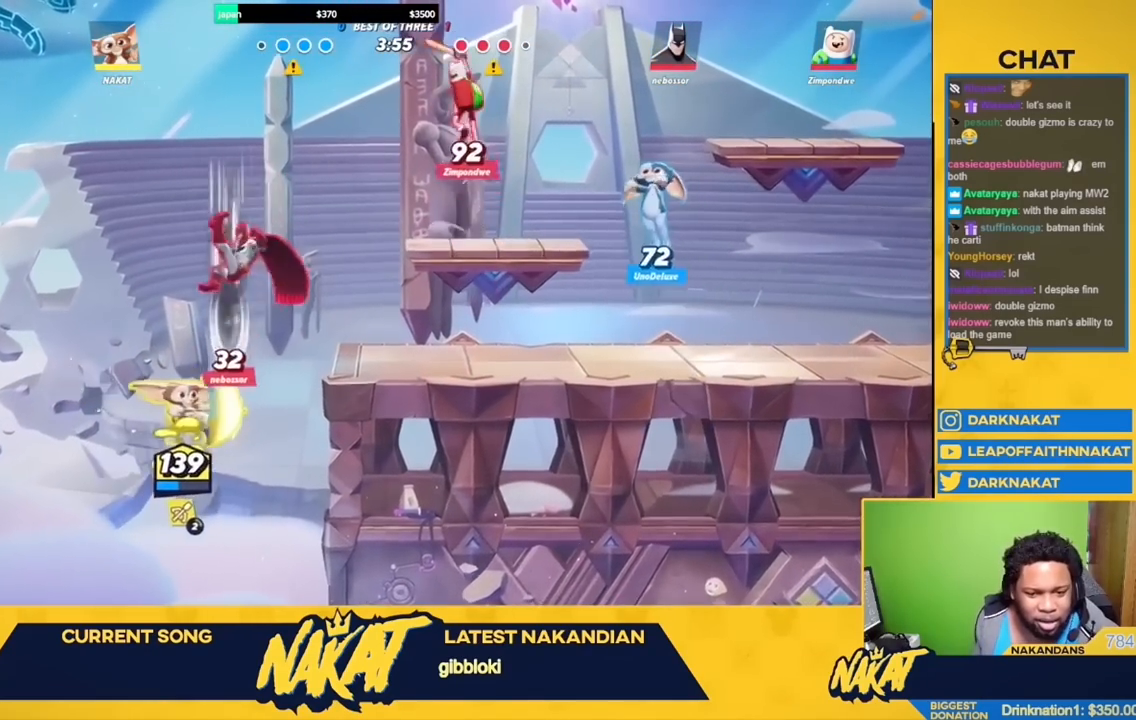
{"buttons": [], "left_stick": "right", "right_stick": "center", "events": [[267, "R2", "down"], [317, "Y", "up"], [417, "R2", "up"]]}
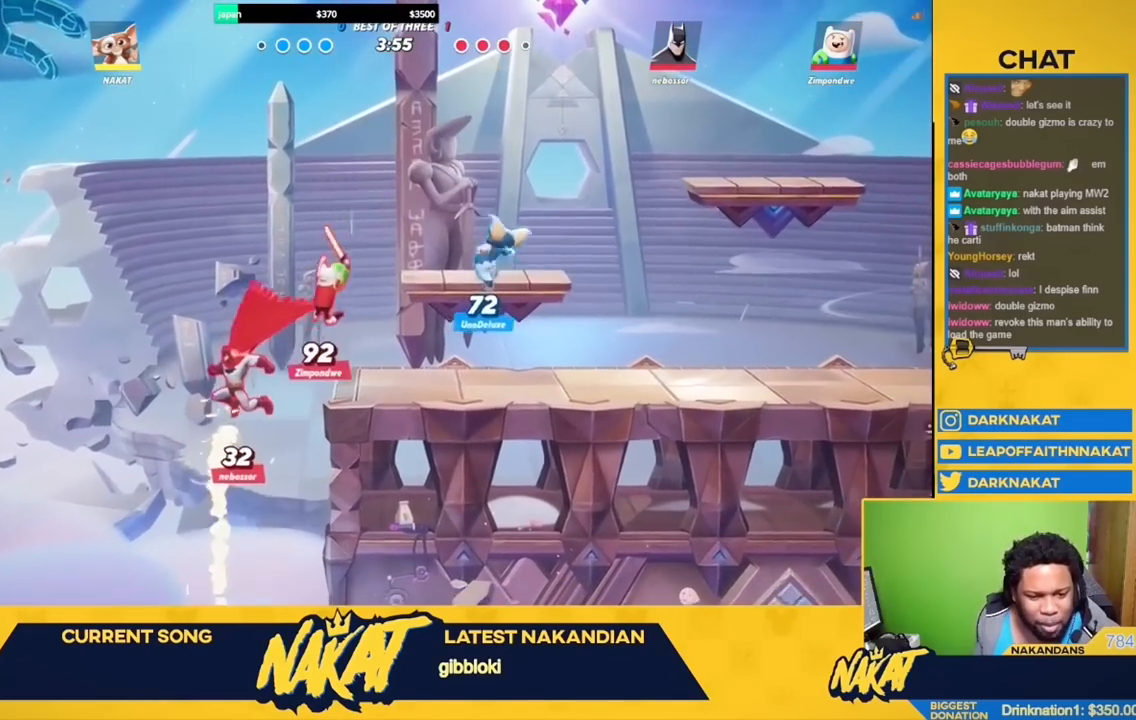
{"buttons": [], "left_stick": "center", "right_stick": "center", "events": [[50, "left_stick", "center"], [183, "left_stick", "down"], [350, "left_stick", "center"]]}
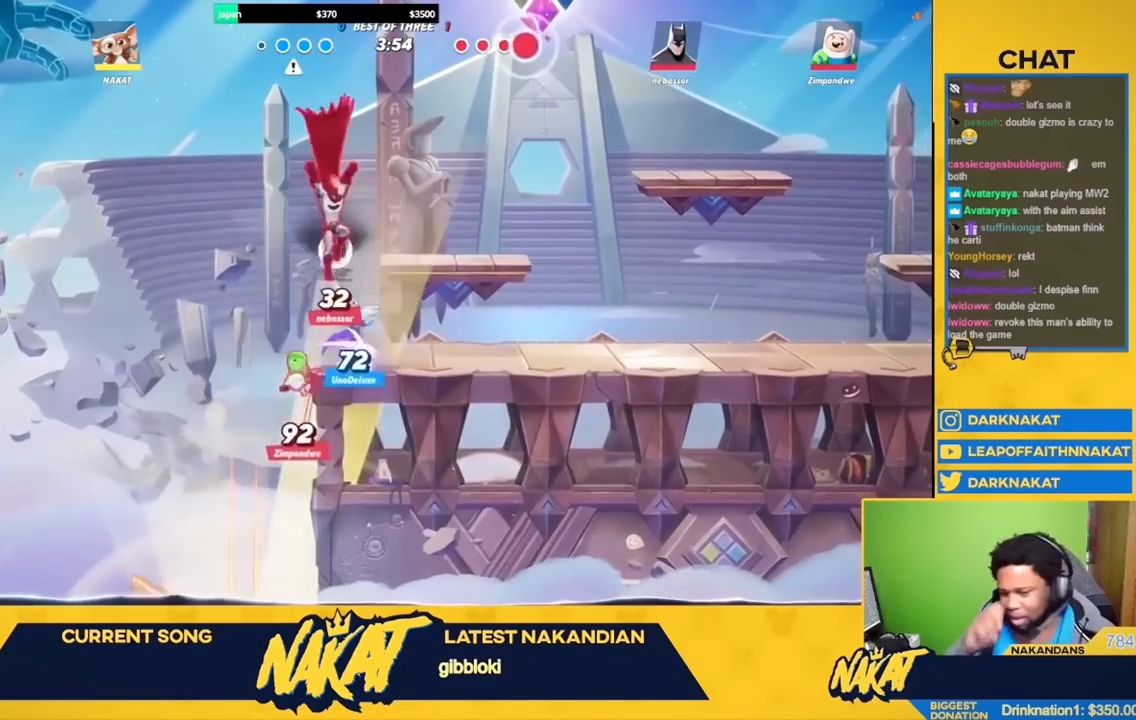
{"buttons": [], "left_stick": "down-left", "right_stick": "center", "events": [[283, "left_stick", "down-left"]]}
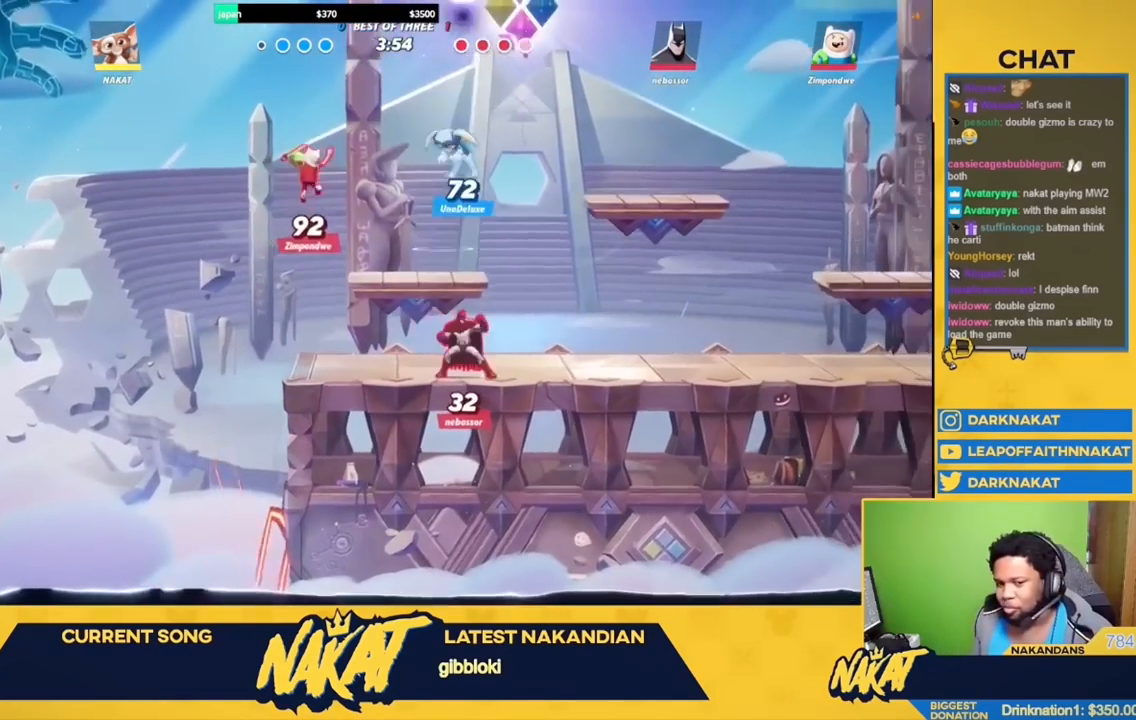
{"buttons": [], "left_stick": "center", "right_stick": "center", "events": [[33, "left_stick", "center"]]}